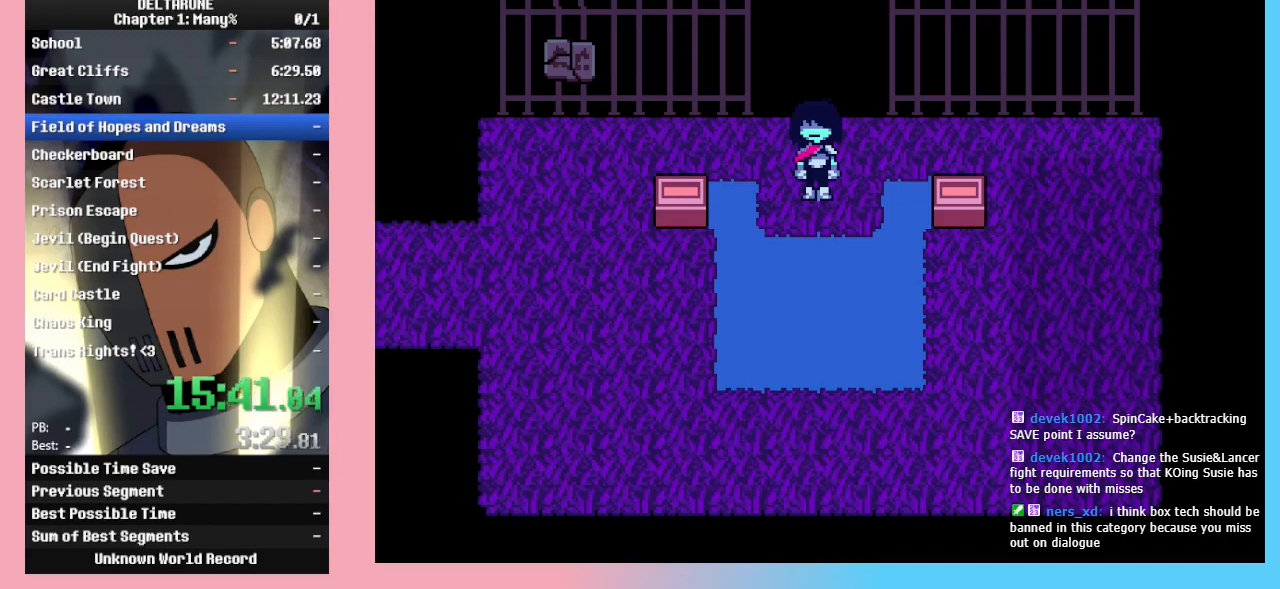
Gameplay with keyboard; each line is a JSON object with the keys held at the frame after it. "events" lists presses ("down") and releases ("up") of "c", "down", "left", "return", "right", "up", "x" and "z" between this image and that frame as [ms after this image, input, new state], when the widget could be followed in between. No other keys are recorded. Mouse input is not recorded. Not read: ctrl_l ctrl_r shift_l shift_r.
{"keys": ["up"], "events": [[67, "up", "down"]]}
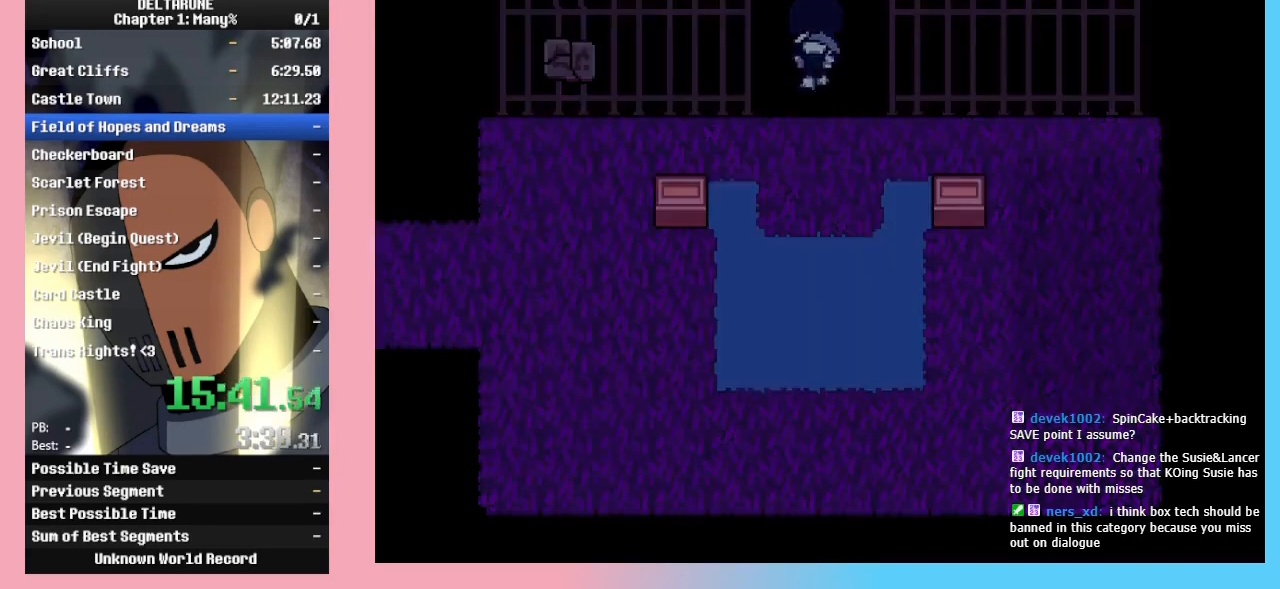
{"keys": ["up"], "events": []}
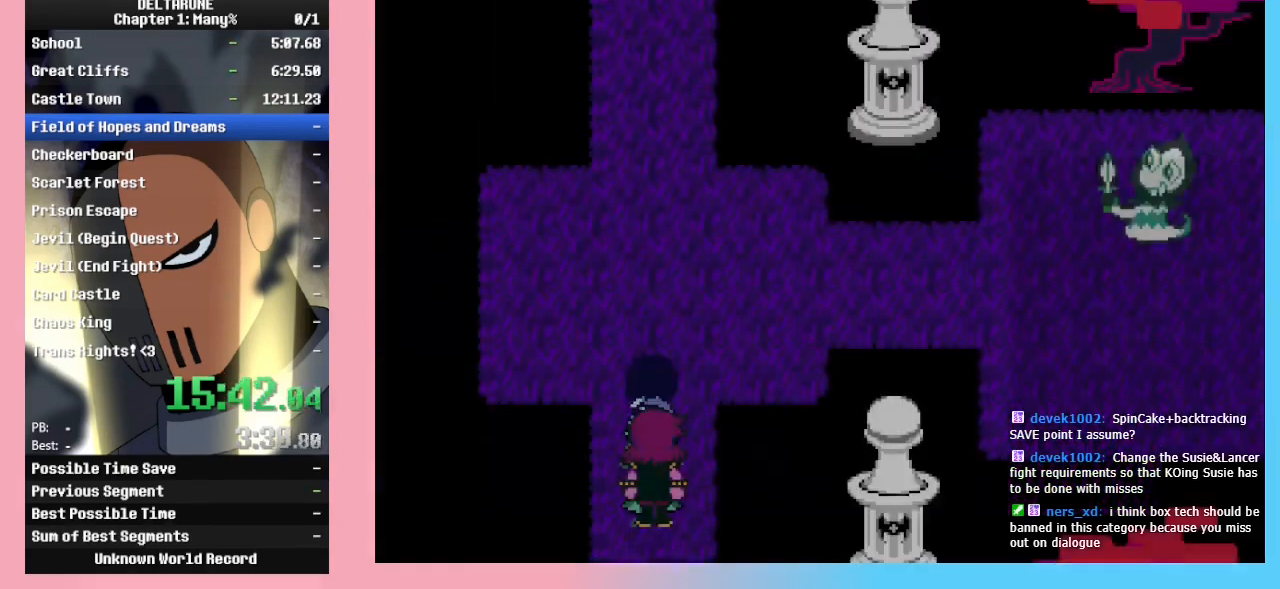
{"keys": ["right", "up"], "events": [[367, "right", "down"]]}
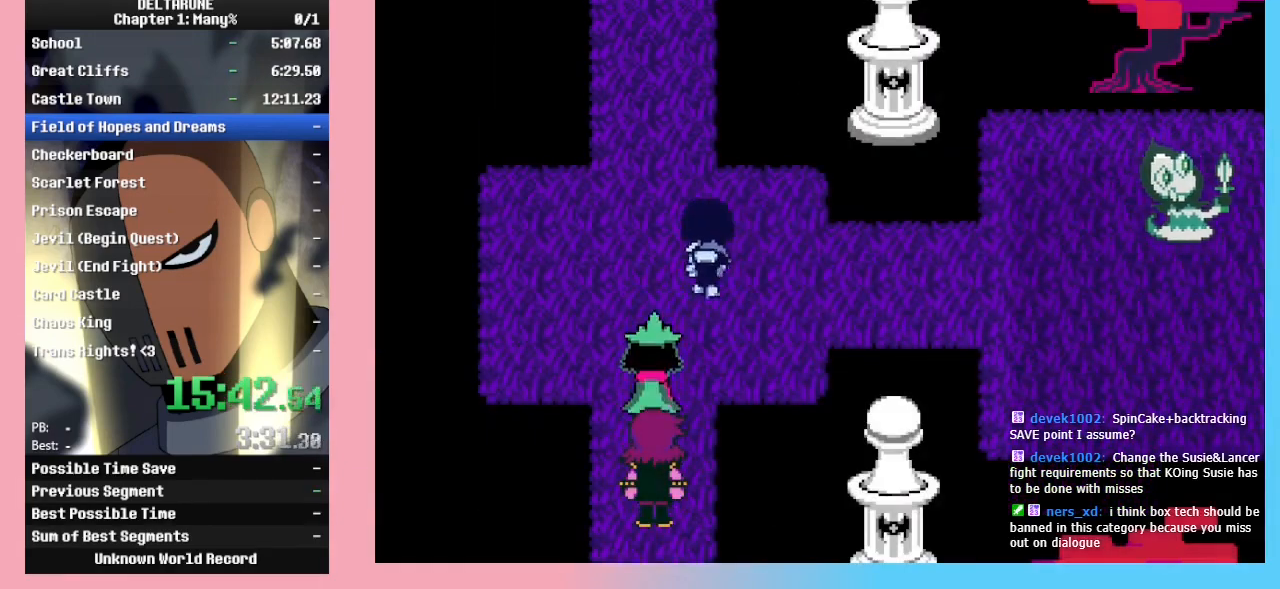
{"keys": ["right"], "events": [[33, "up", "up"]]}
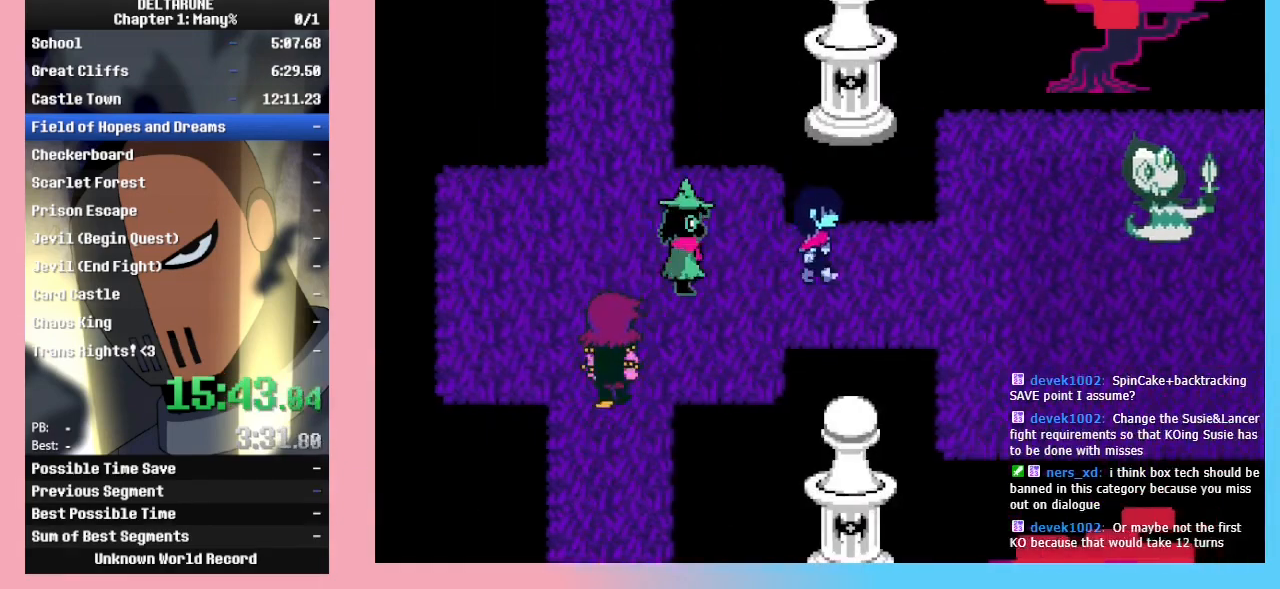
{"keys": ["right"], "events": []}
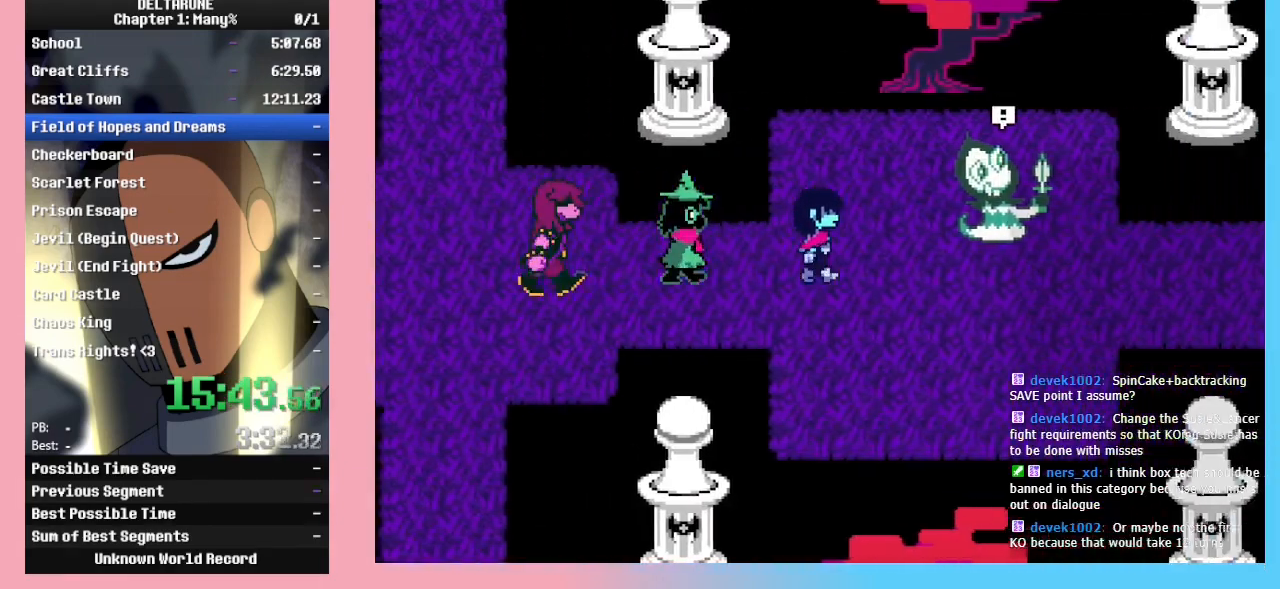
{"keys": ["right"], "events": [[233, "up", "down"], [300, "up", "up"]]}
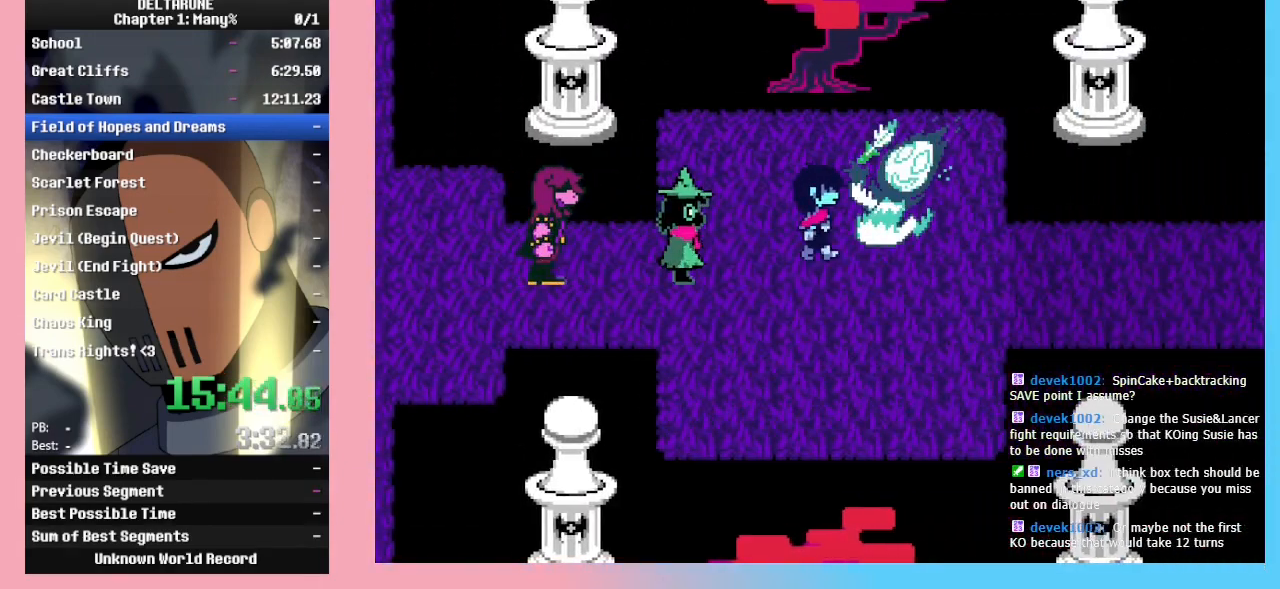
{"keys": [], "events": [[233, "right", "up"]]}
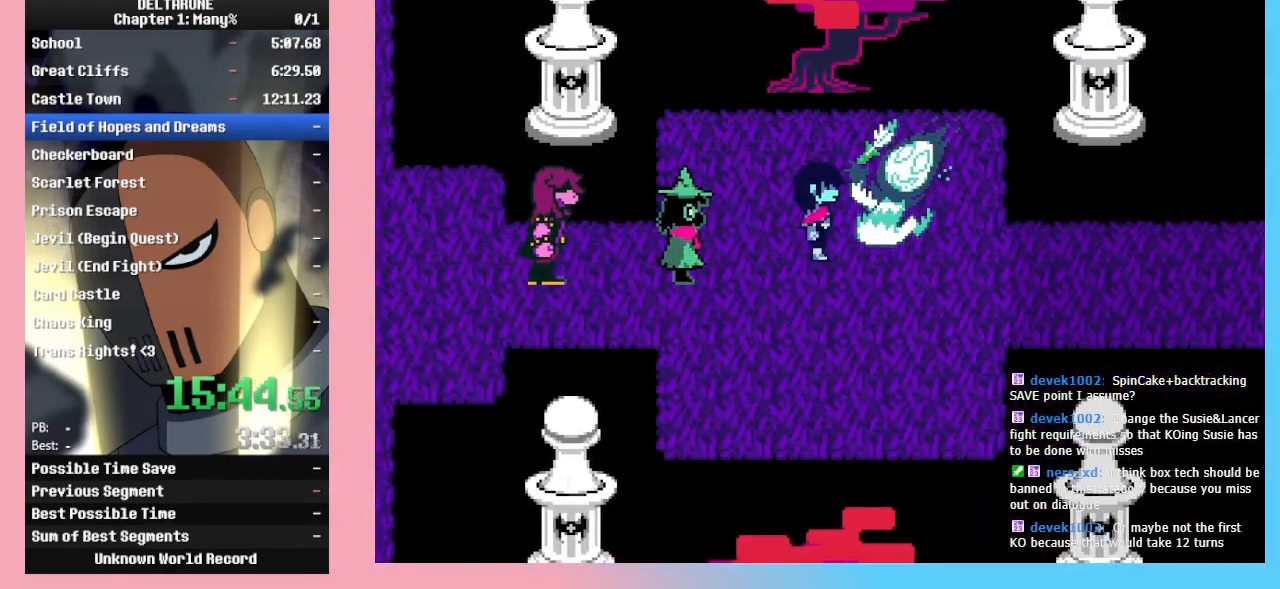
{"keys": [], "events": []}
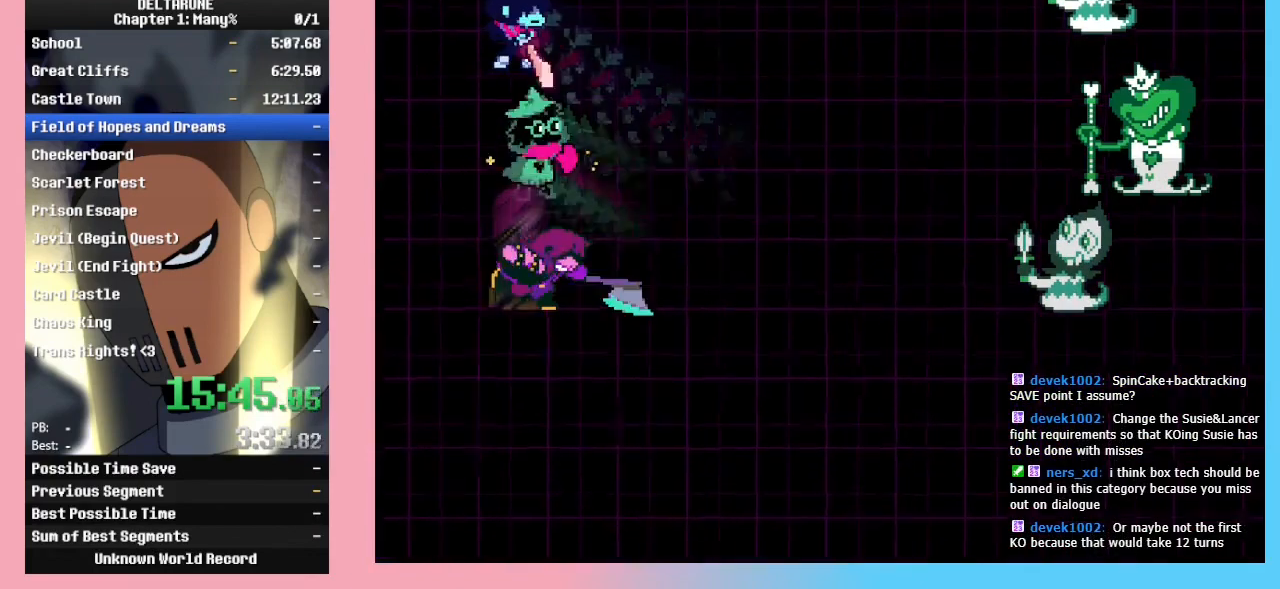
{"keys": ["right"], "events": [[467, "right", "down"]]}
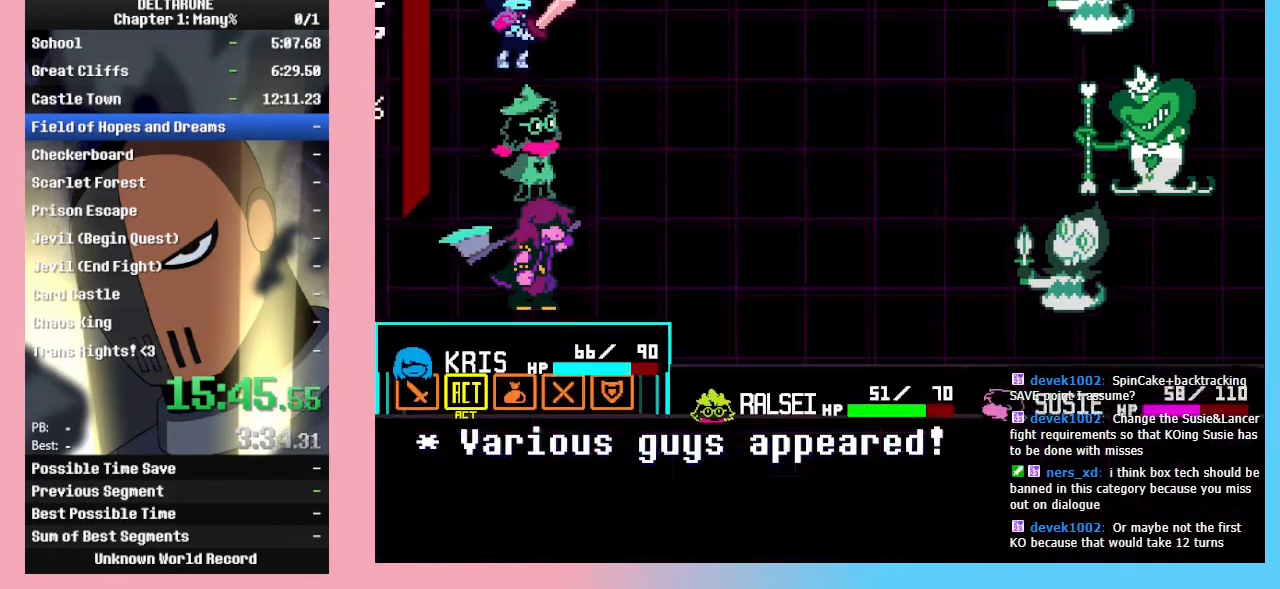
{"keys": ["down"], "events": [[33, "right", "up"], [100, "z", "down"], [133, "z", "up"], [233, "down", "down"], [333, "down", "up"], [367, "z", "down"], [433, "z", "up"], [467, "down", "down"]]}
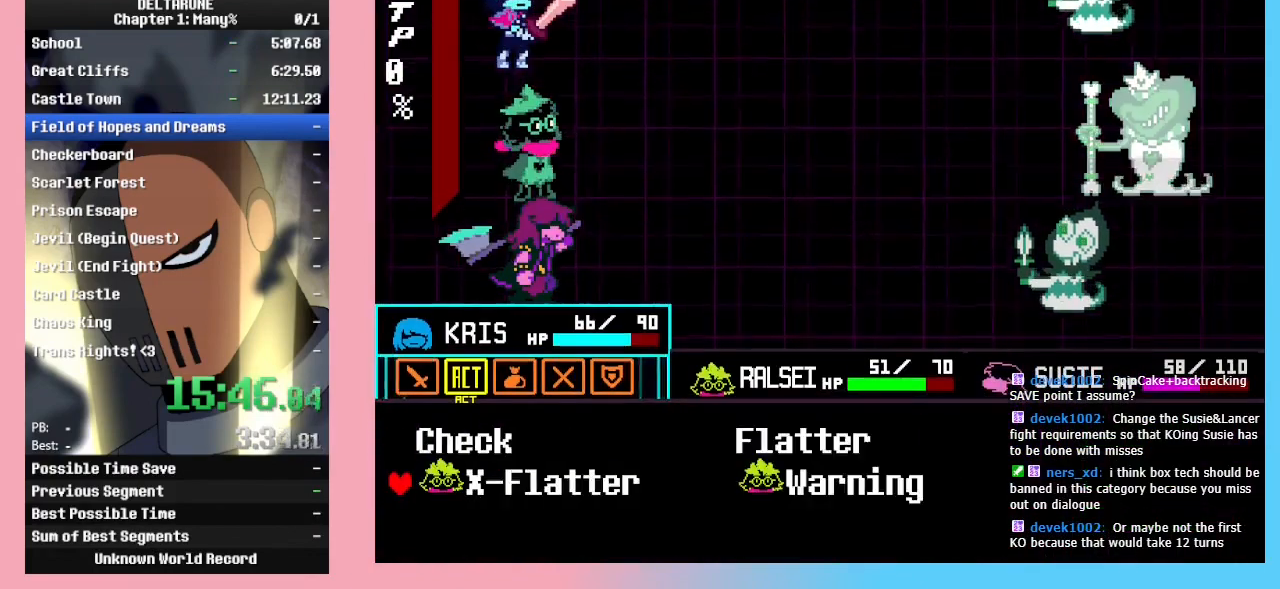
{"keys": ["return"], "events": [[100, "down", "up"], [100, "z", "down"], [167, "z", "up"], [367, "z", "down"], [400, "z", "up"], [500, "return", "down"]]}
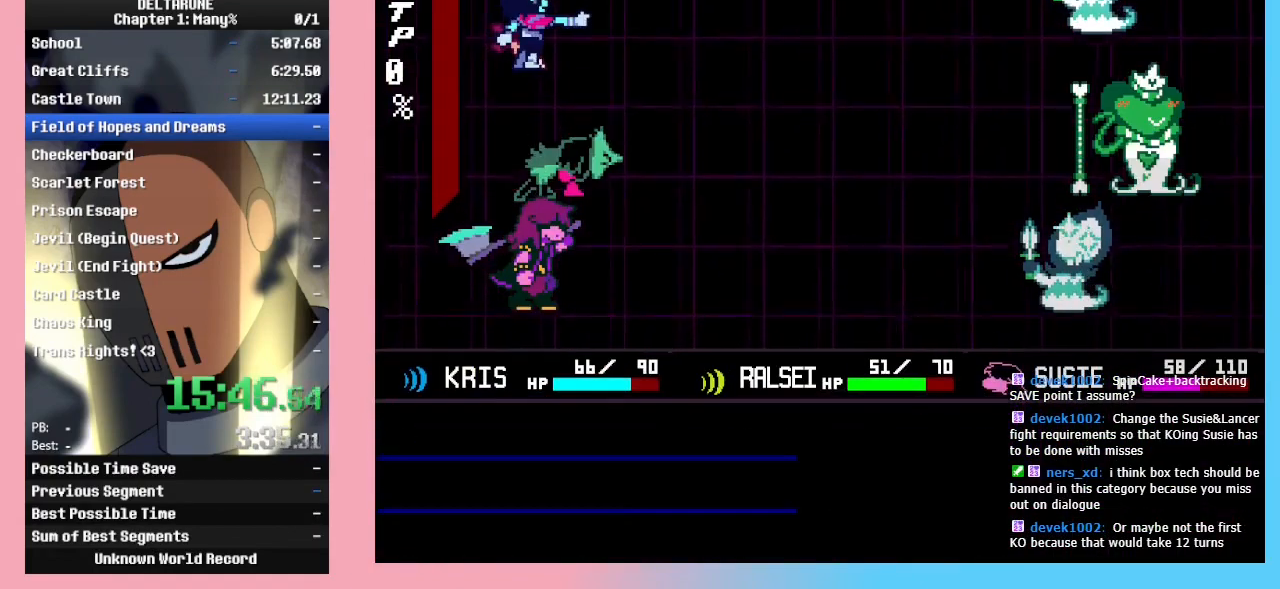
{"keys": [], "events": [[33, "return", "up"], [33, "z", "down"], [133, "return", "down"], [133, "z", "up"], [167, "return", "up"], [233, "z", "down"], [267, "return", "down"], [333, "return", "up"], [333, "z", "up"], [367, "z", "down"], [400, "return", "down"], [467, "return", "up"], [467, "z", "up"]]}
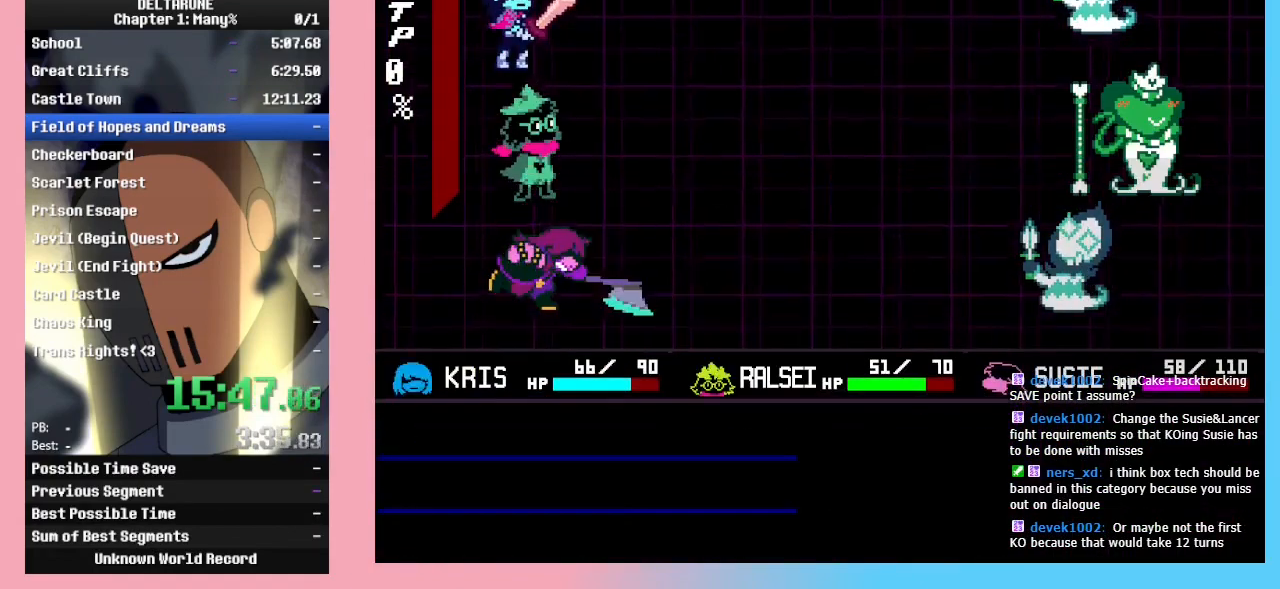
{"keys": [], "events": [[67, "return", "down"], [67, "z", "down"], [100, "return", "up"], [133, "z", "up"], [200, "return", "down"], [200, "z", "down"], [233, "return", "up"], [267, "return", "down"], [267, "z", "up"], [333, "z", "down"], [367, "return", "up"], [433, "return", "down"], [433, "z", "up"], [467, "return", "up"]]}
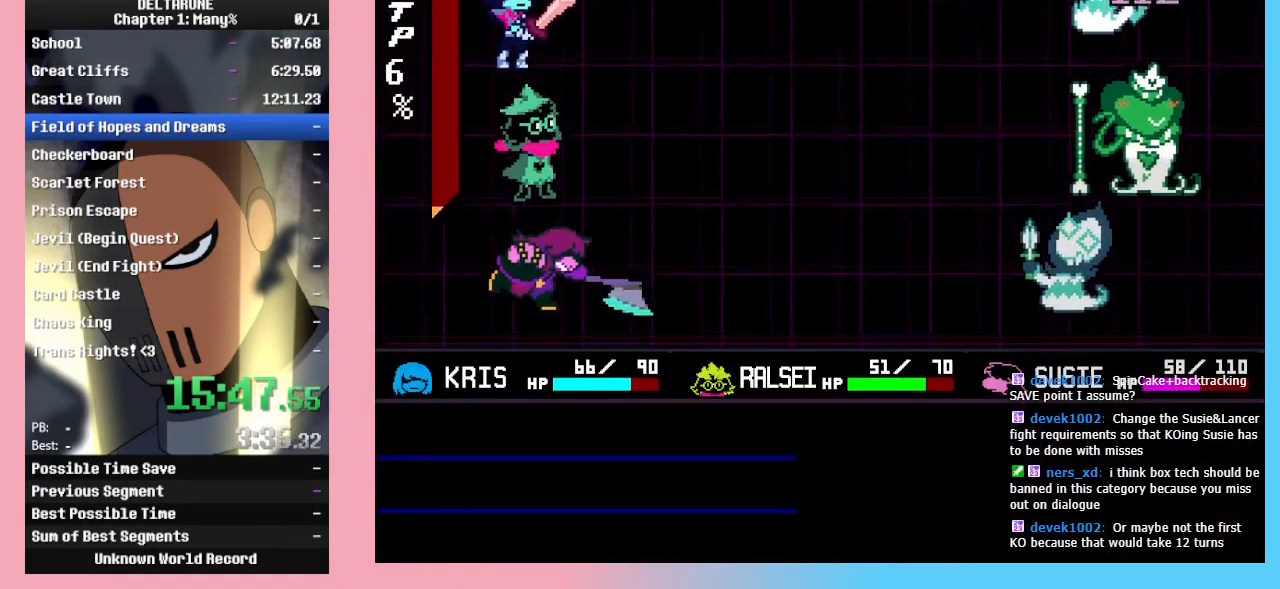
{"keys": ["z"], "events": [[33, "z", "down"], [67, "return", "down"], [67, "z", "up"], [167, "return", "up"], [167, "z", "down"], [200, "return", "down"], [233, "z", "up"], [300, "return", "up"], [300, "z", "down"], [400, "return", "down"], [400, "z", "up"], [433, "return", "up"], [433, "z", "down"]]}
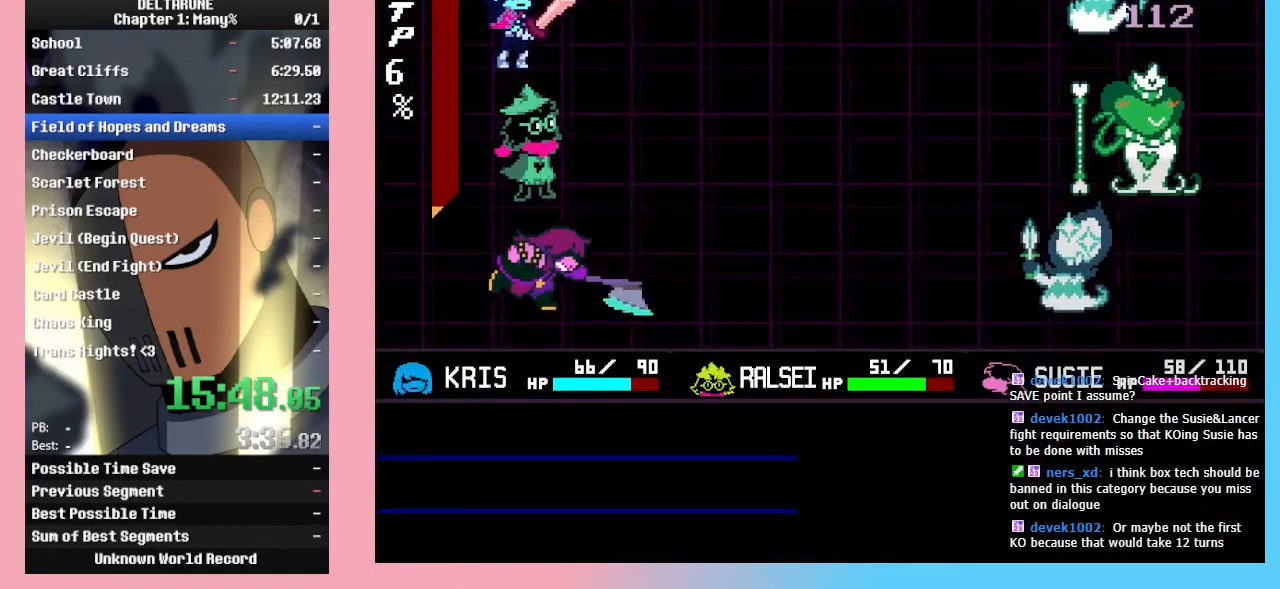
{"keys": ["z"], "events": [[33, "return", "down"], [33, "z", "up"], [100, "return", "up"], [133, "return", "down"], [133, "z", "down"], [233, "return", "up"], [233, "z", "up"], [267, "return", "down"], [267, "z", "down"], [300, "return", "up"], [367, "z", "up"], [400, "return", "down"], [400, "z", "down"], [467, "return", "up"]]}
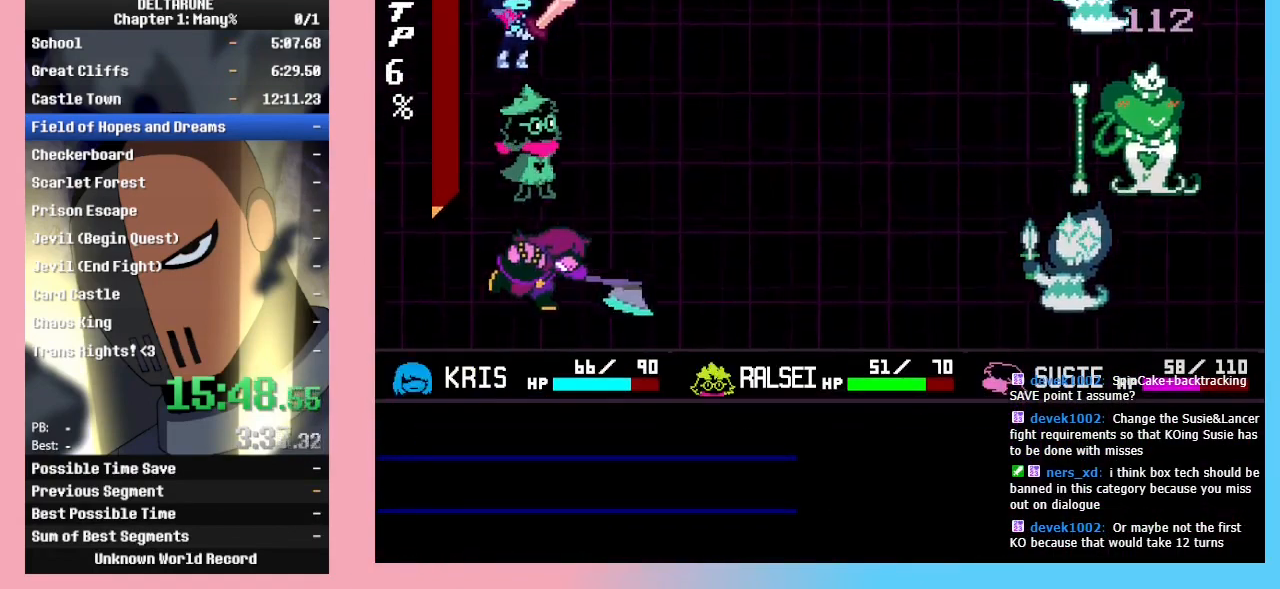
{"keys": [], "events": [[33, "return", "down"], [33, "z", "up"], [100, "return", "up"], [100, "z", "down"], [200, "return", "down"], [200, "z", "up"], [233, "return", "up"], [233, "z", "down"], [333, "z", "up"], [367, "z", "down"], [467, "z", "up"]]}
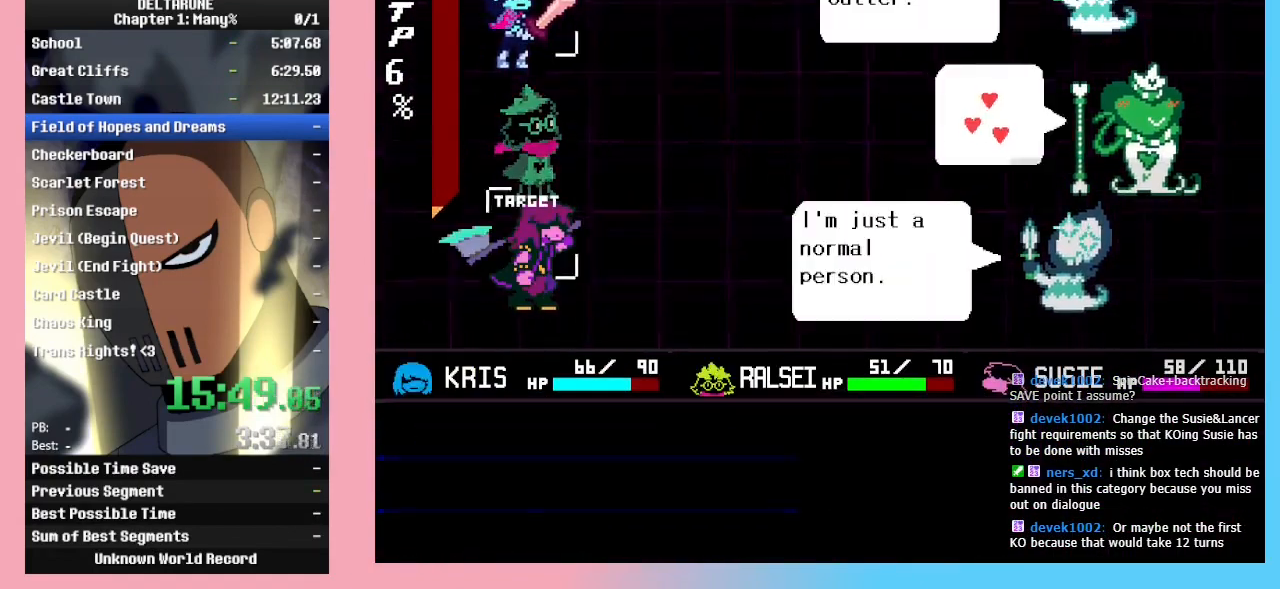
{"keys": ["down"], "events": [[33, "down", "down"], [33, "z", "down"], [100, "z", "up"], [200, "z", "down"], [300, "z", "up"], [400, "z", "down"], [433, "z", "up"]]}
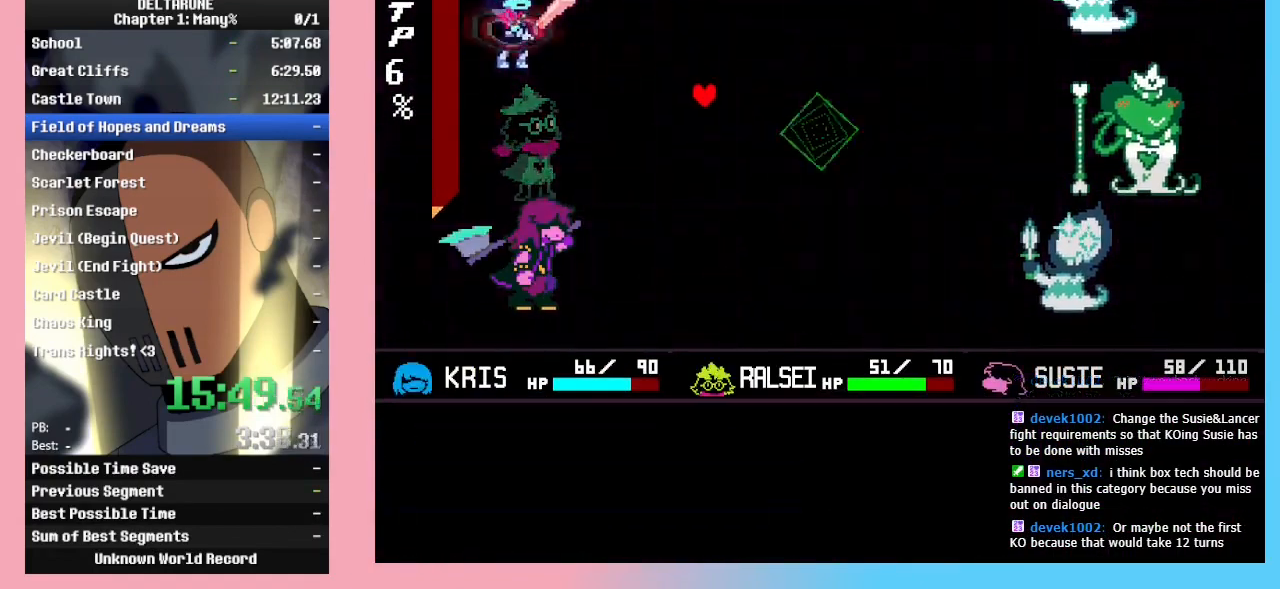
{"keys": ["down", "right"], "events": [[33, "z", "down"], [133, "z", "up"], [500, "right", "down"]]}
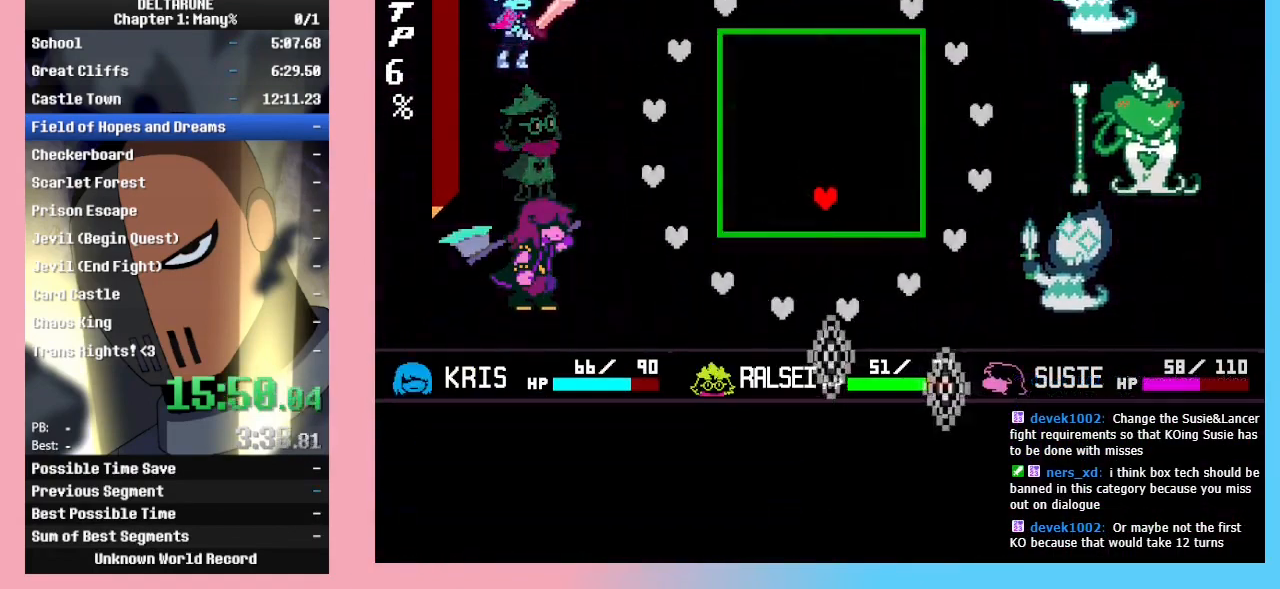
{"keys": ["up"], "events": [[100, "down", "up"], [233, "up", "down"], [333, "right", "up"]]}
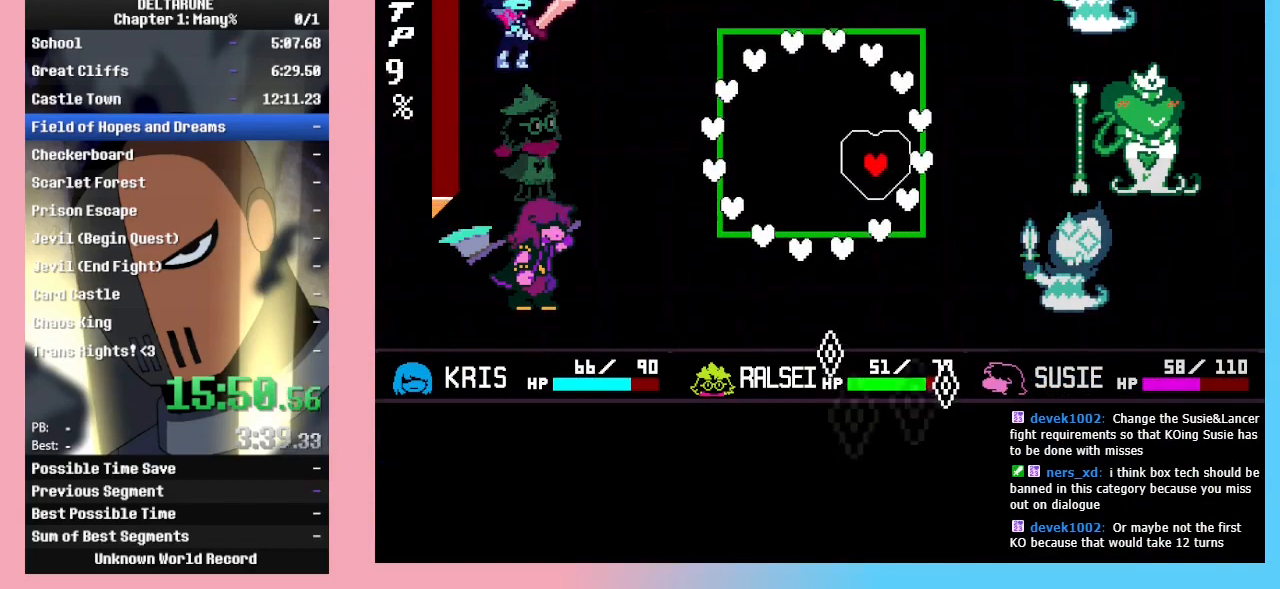
{"keys": ["left"], "events": [[267, "left", "down"], [500, "up", "up"]]}
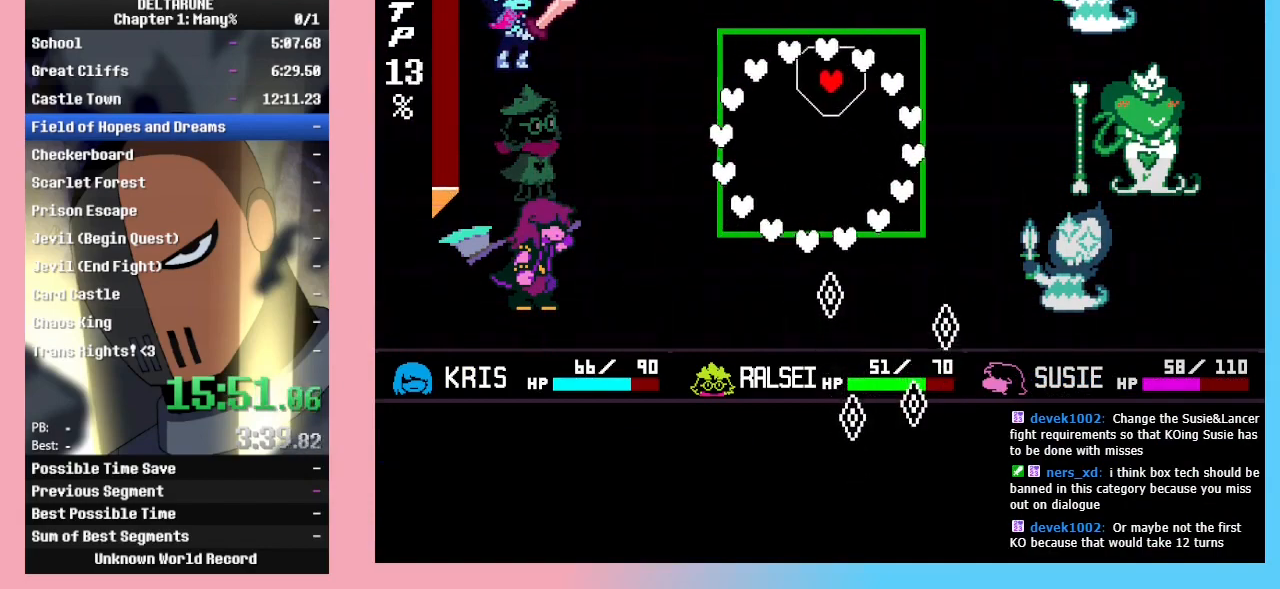
{"keys": ["down"], "events": [[300, "down", "down"], [500, "left", "up"]]}
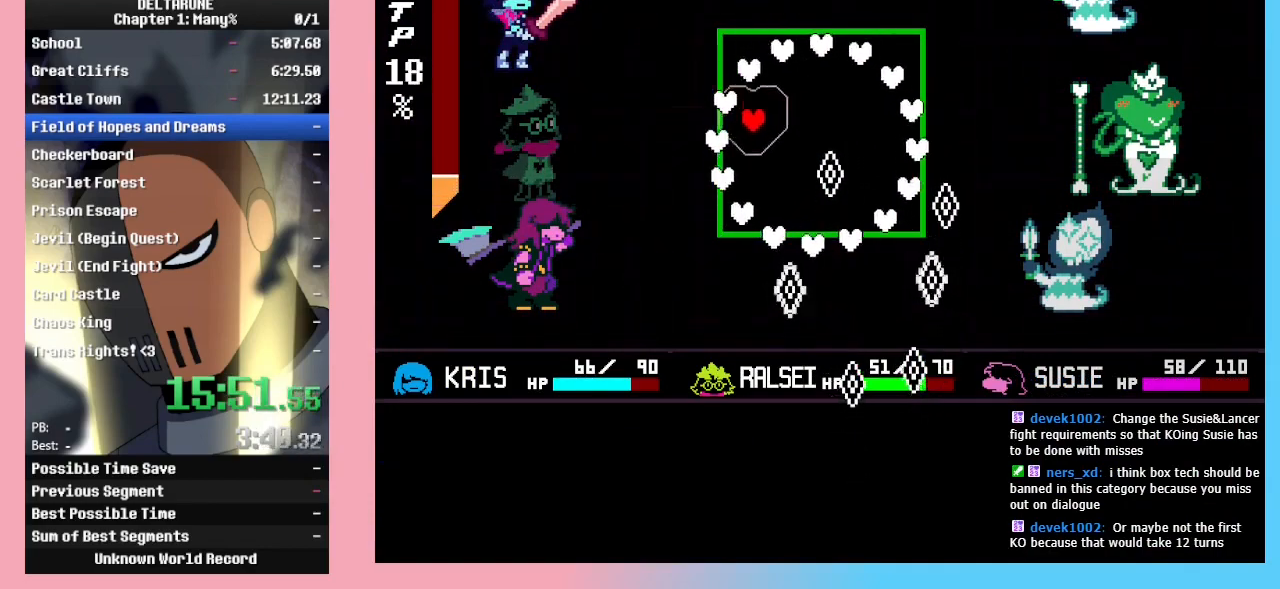
{"keys": ["right"], "events": [[367, "right", "down"], [467, "down", "up"]]}
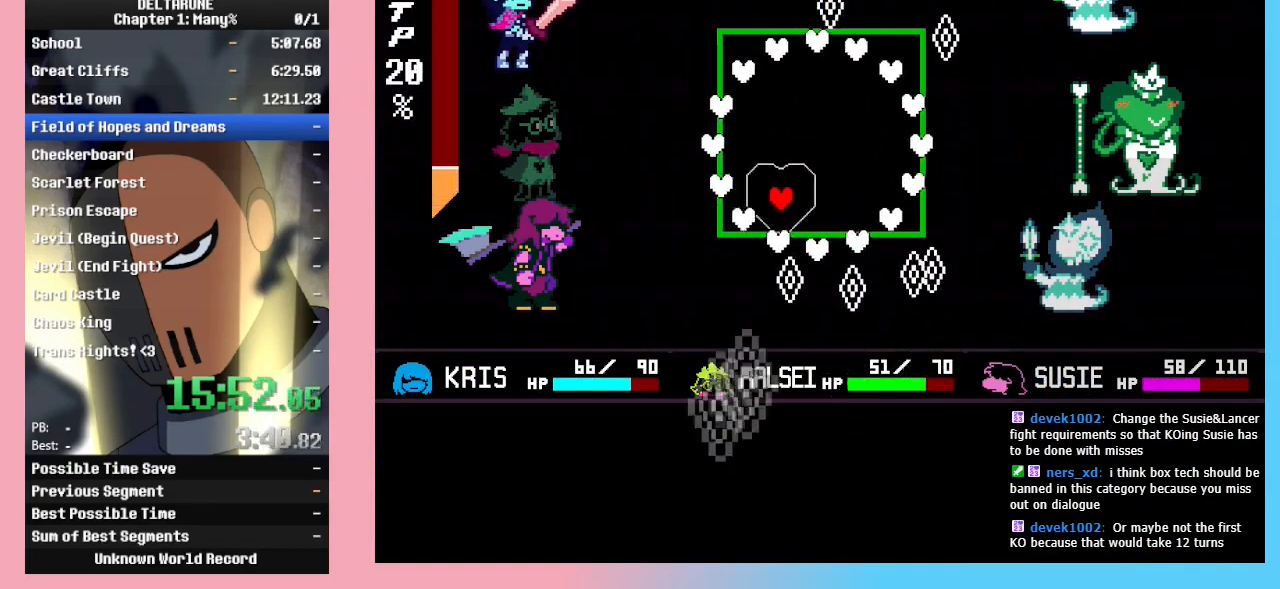
{"keys": [], "events": [[300, "right", "up"]]}
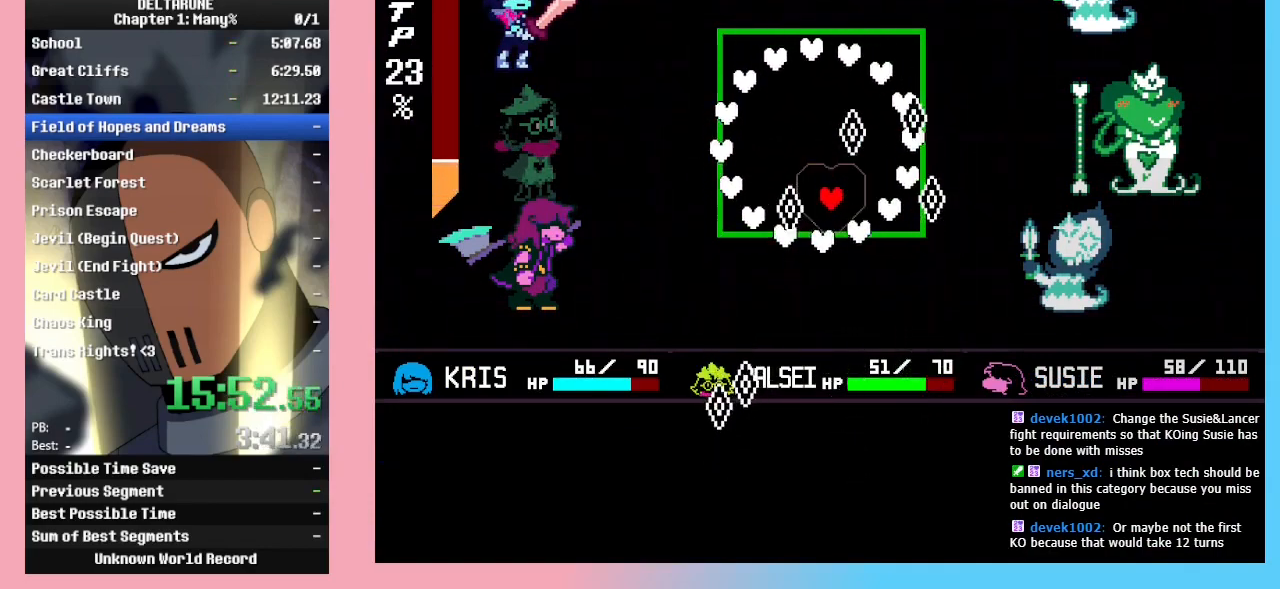
{"keys": ["up"], "events": [[133, "right", "down"], [267, "up", "down"], [400, "right", "up"]]}
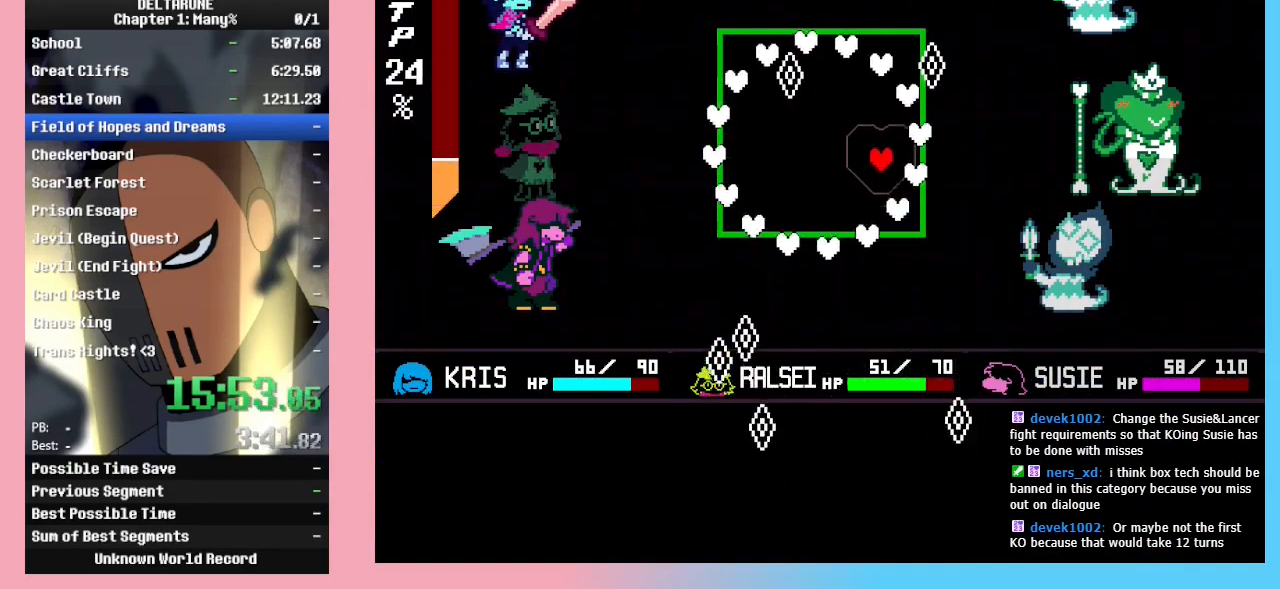
{"keys": ["left", "up"], "events": [[300, "left", "down"]]}
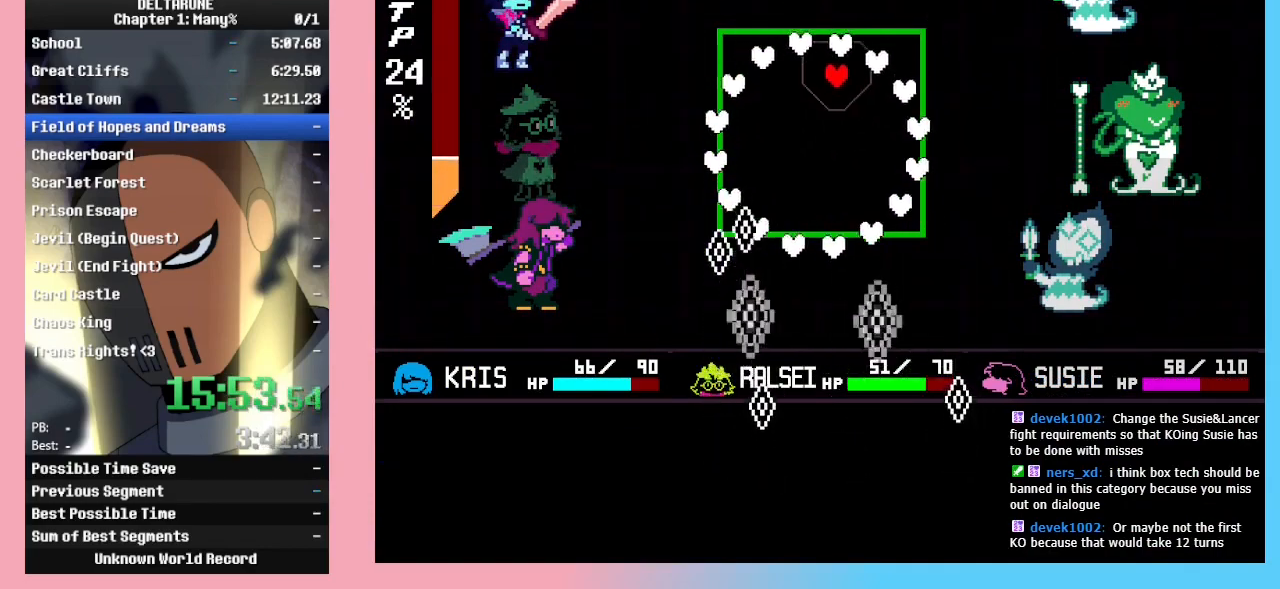
{"keys": [], "events": [[100, "up", "up"], [233, "left", "up"]]}
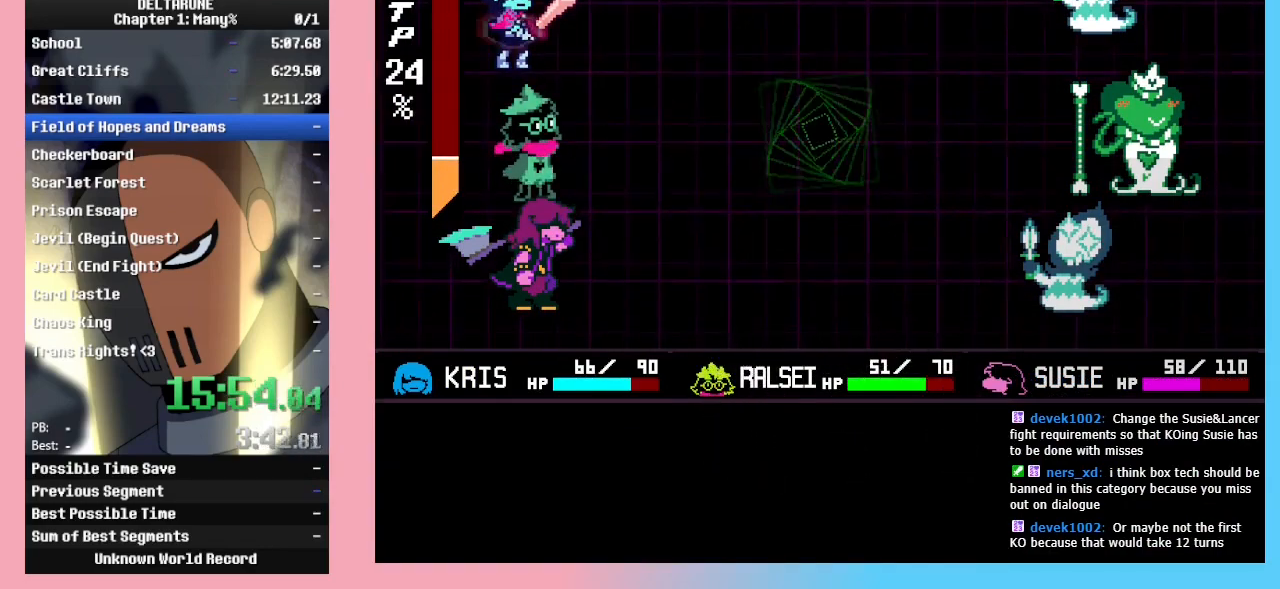
{"keys": ["z"], "events": [[100, "left", "down"], [133, "left", "up"], [167, "left", "down"], [233, "left", "up"], [267, "z", "down"], [333, "z", "up"], [367, "z", "down"], [400, "left", "down"], [400, "z", "up"], [467, "left", "up"], [500, "z", "down"]]}
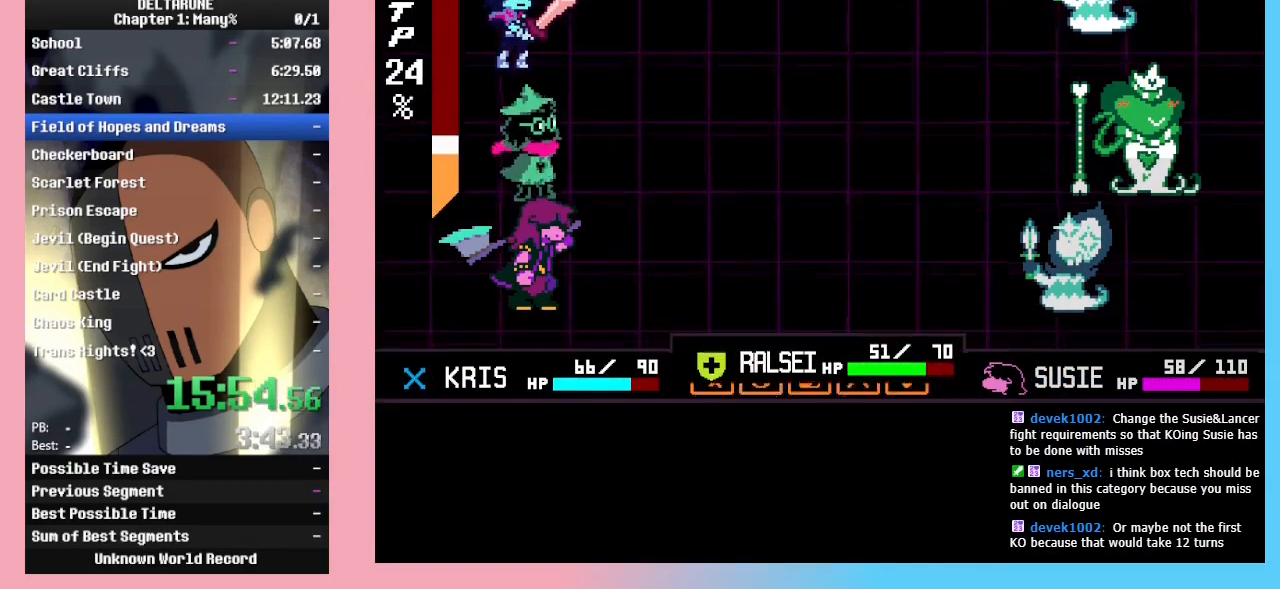
{"keys": [], "events": [[33, "z", "up"]]}
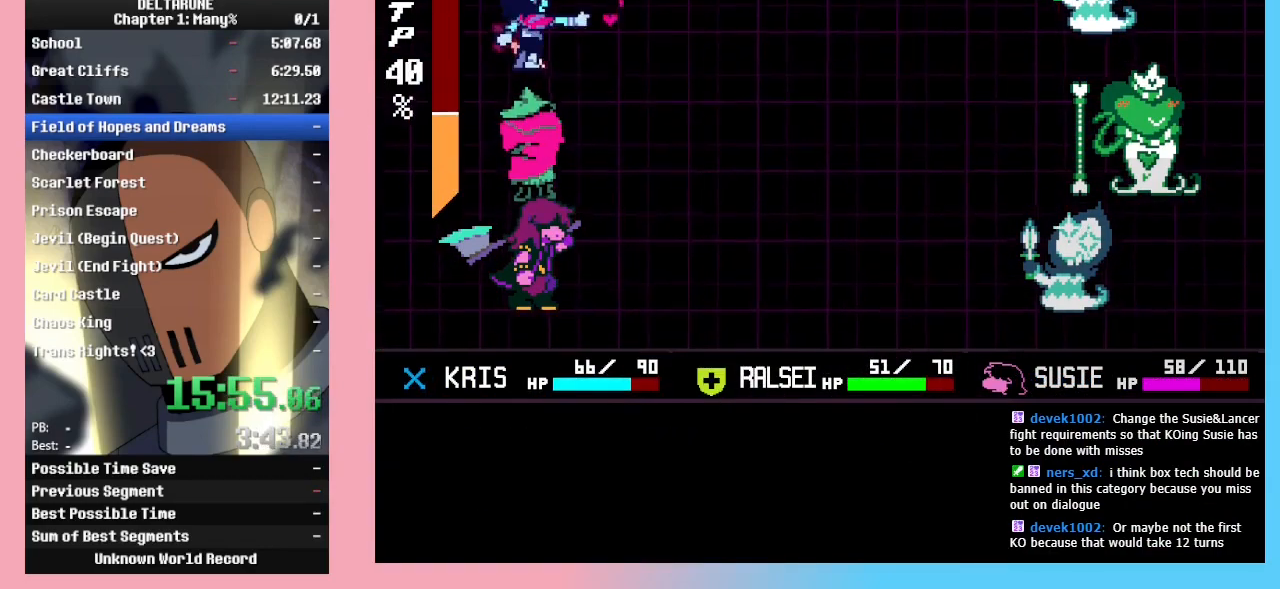
{"keys": ["z"], "events": [[400, "z", "down"]]}
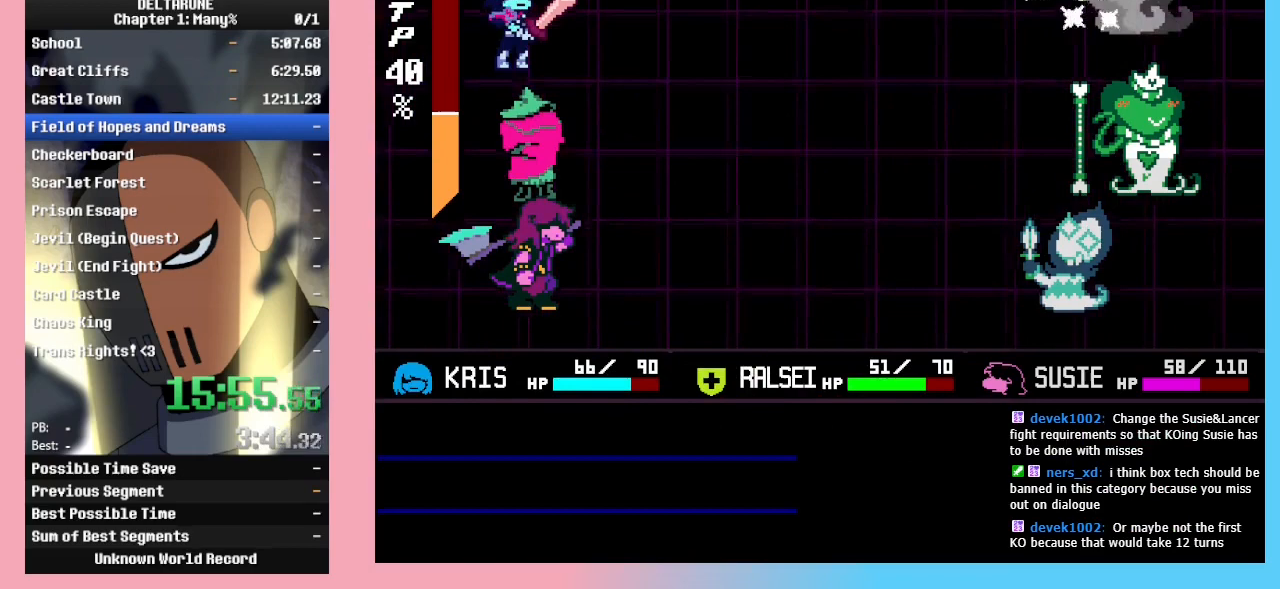
{"keys": [], "events": [[367, "z", "up"]]}
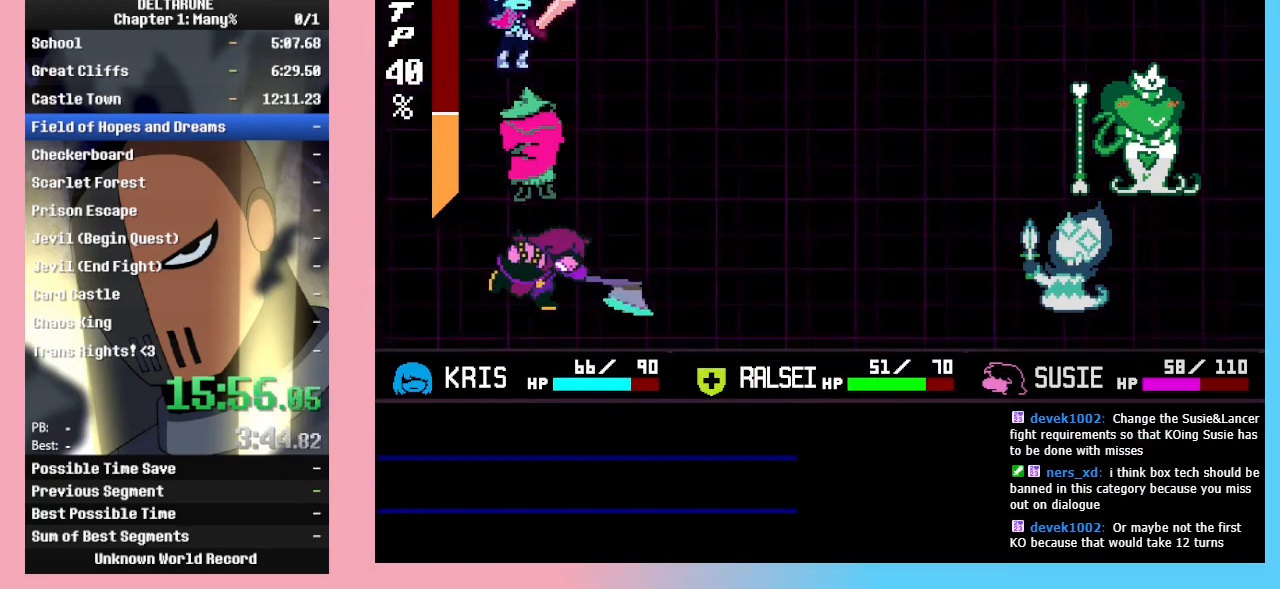
{"keys": ["return", "z"], "events": [[467, "return", "down"], [467, "z", "down"]]}